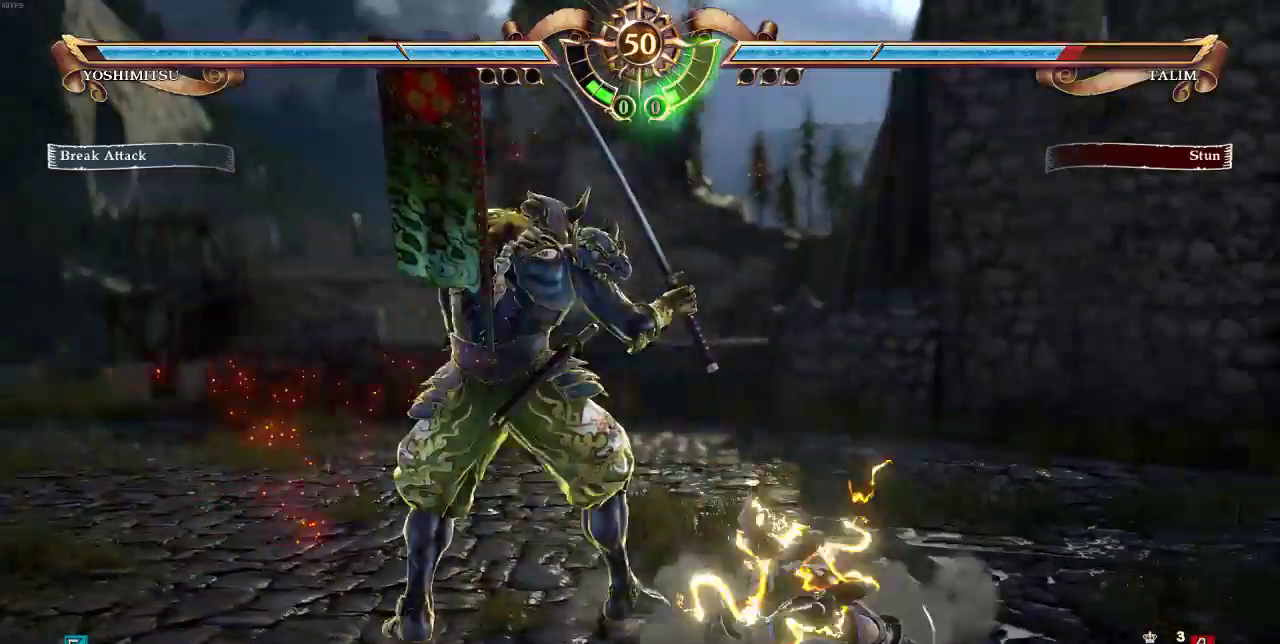
Gameplay with a controller (arcade stick); each line is a JSON object with the inputs held at the frame after it. "events" lists button and stick changes between this image and that frame as [ms after this image, input, new state], when the widget could be followed in between. Not read: DPAD_LEFT L3 R3.
{"buttons": ["DPAD_UP"], "events": [[317, "DPAD_DOWN", "down"], [383, "DPAD_DOWN", "up"]]}
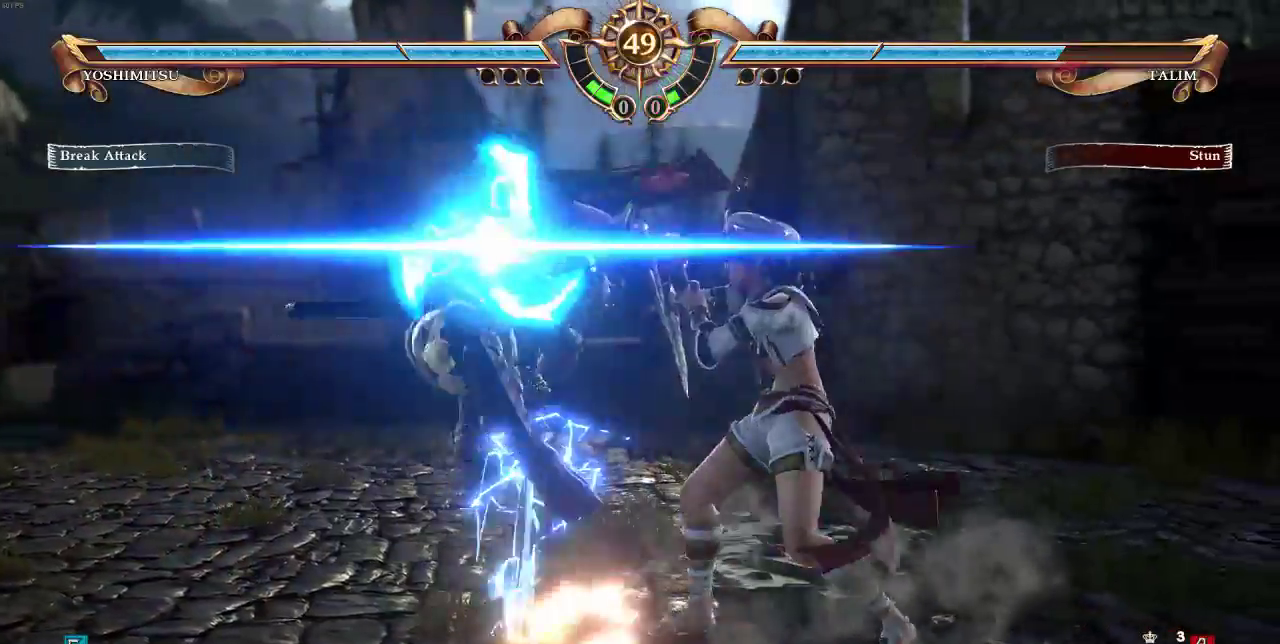
{"buttons": [], "events": [[383, "DPAD_UP", "up"]]}
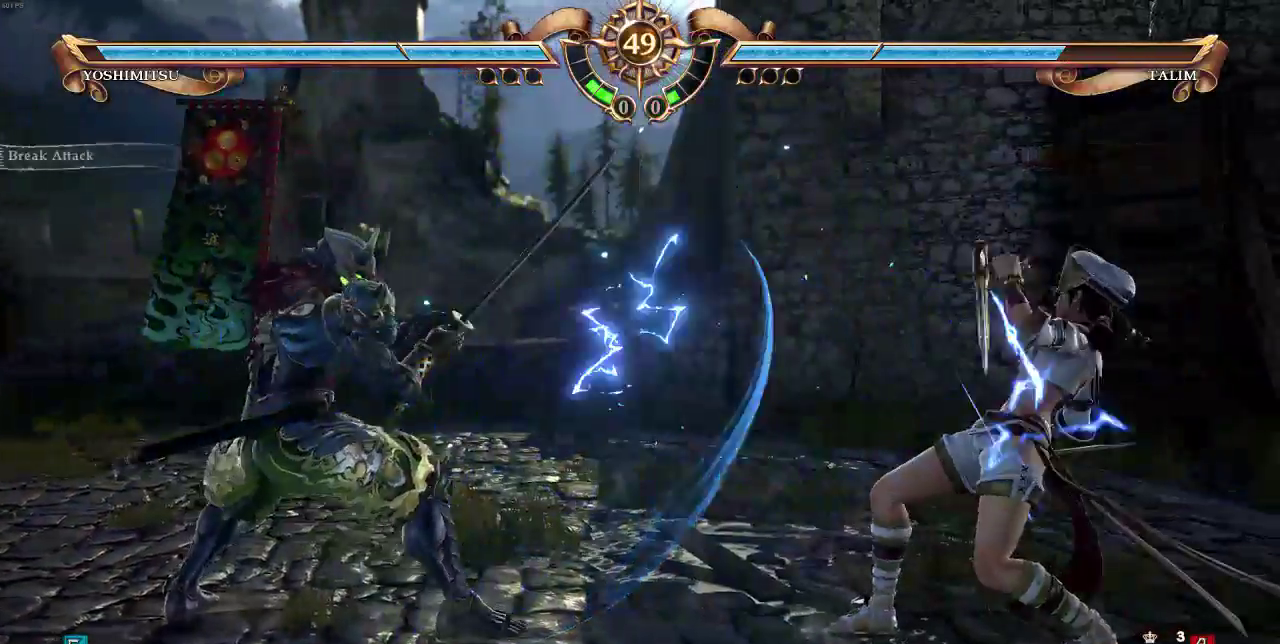
{"buttons": [], "events": [[50, "CIRCLE", "down"], [50, "DPAD_RIGHT", "down"], [183, "CIRCLE", "up"], [183, "DPAD_RIGHT", "up"]]}
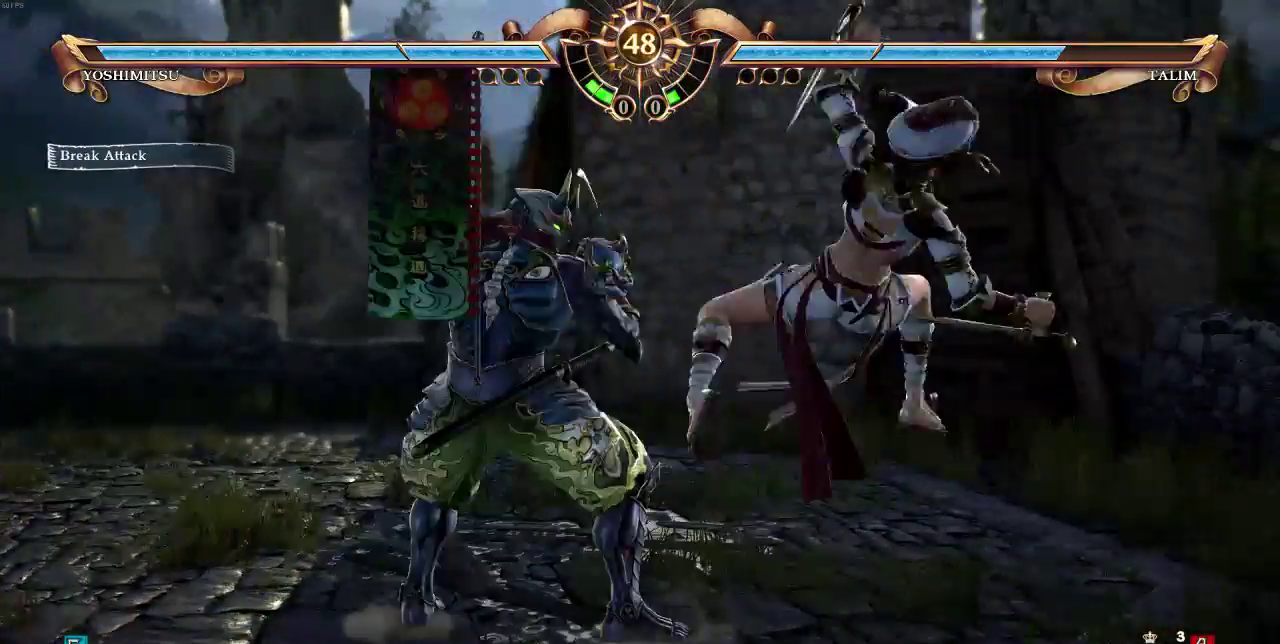
{"buttons": ["DPAD_UP"], "events": [[383, "DPAD_UP", "down"]]}
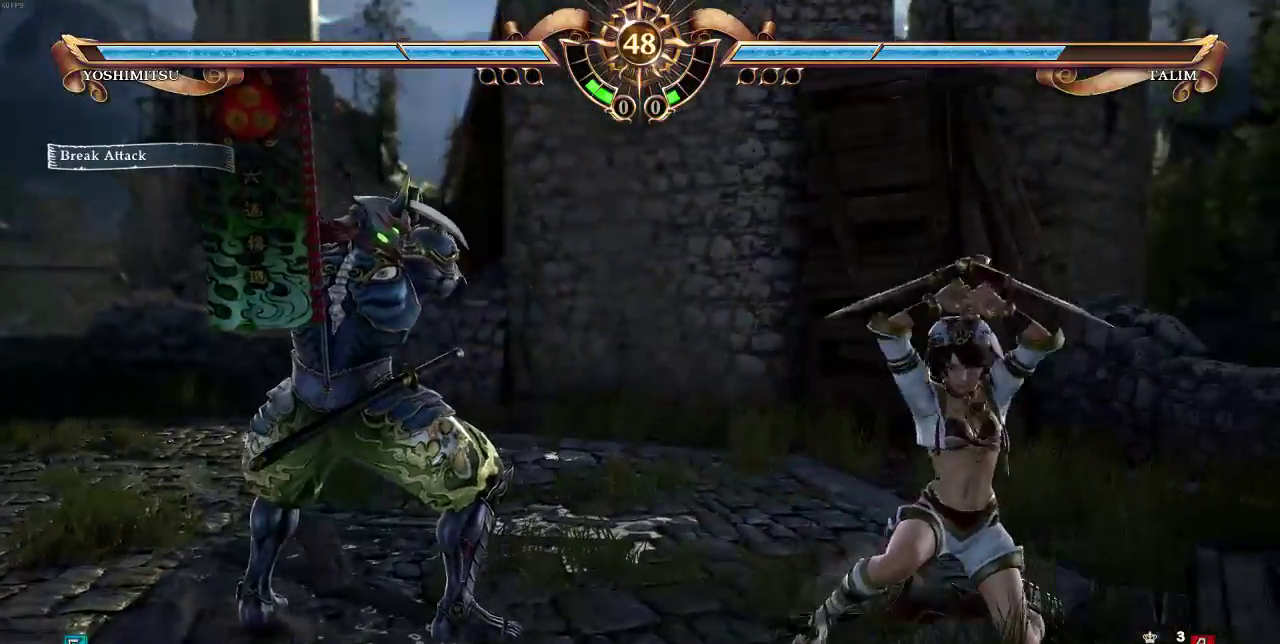
{"buttons": [], "events": [[150, "DPAD_UP", "up"], [217, "CIRCLE", "down"], [217, "DPAD_RIGHT", "down"], [350, "DPAD_RIGHT", "up"], [383, "CIRCLE", "up"]]}
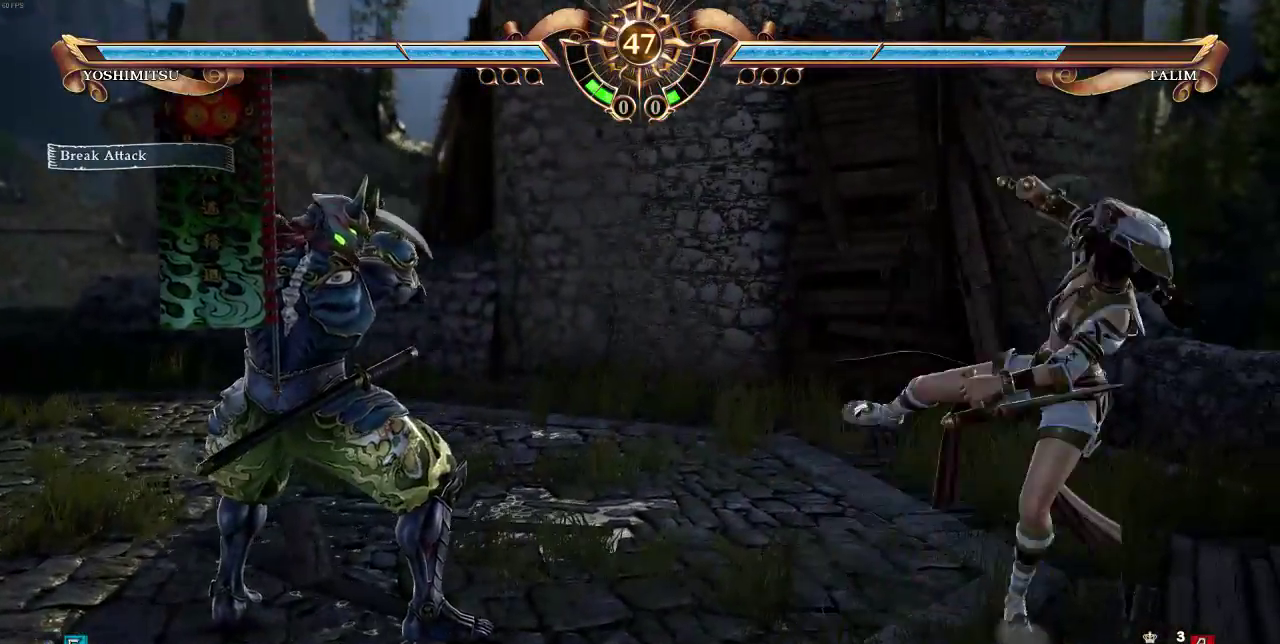
{"buttons": ["DPAD_UP"], "events": [[317, "DPAD_UP", "down"]]}
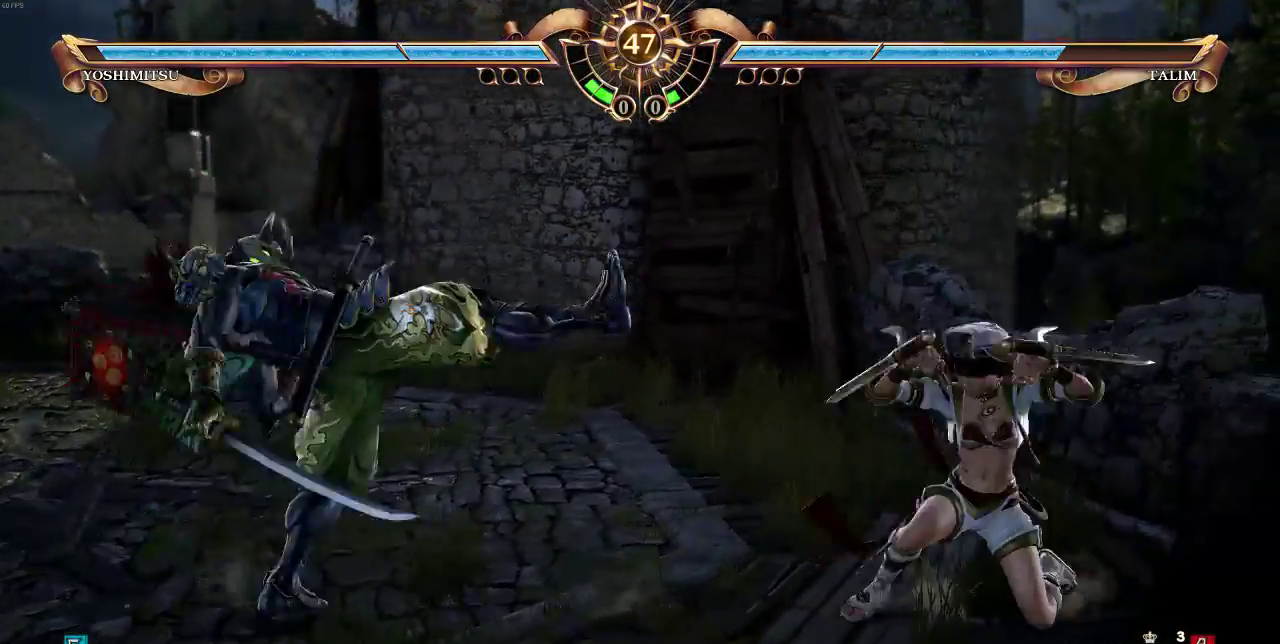
{"buttons": ["DPAD_UP"], "events": [[183, "DPAD_UP", "up"], [217, "SELECT", "down"], [283, "DPAD_UP", "down"], [283, "SELECT", "up"]]}
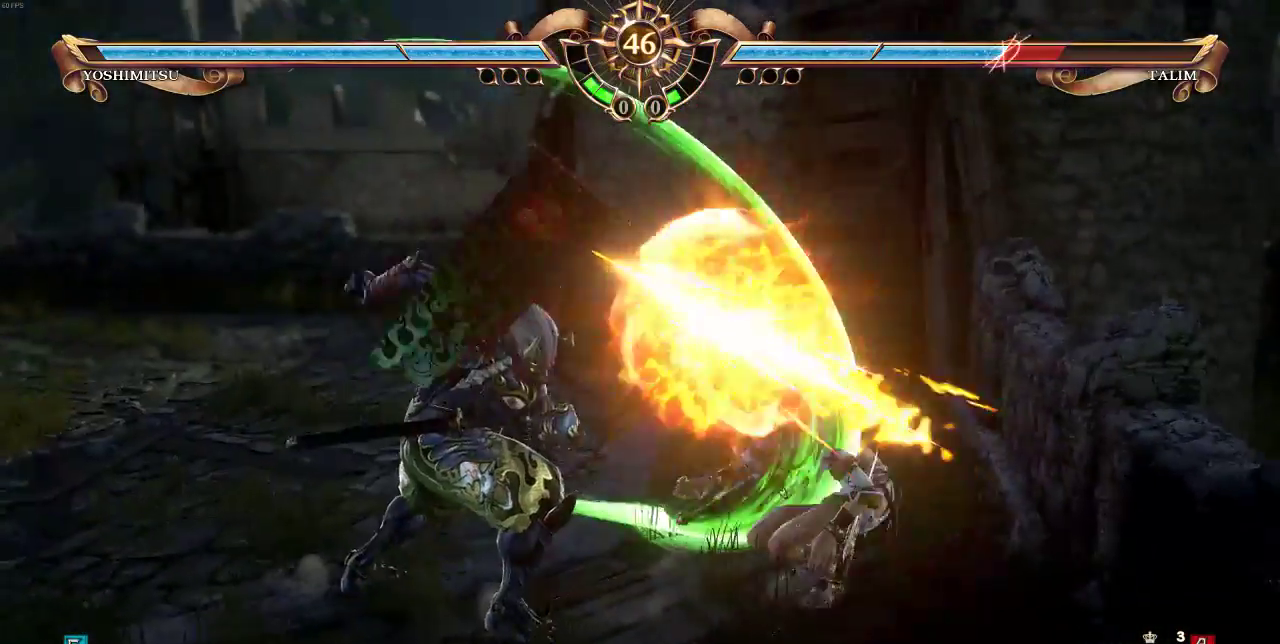
{"buttons": ["DPAD_UP"], "events": []}
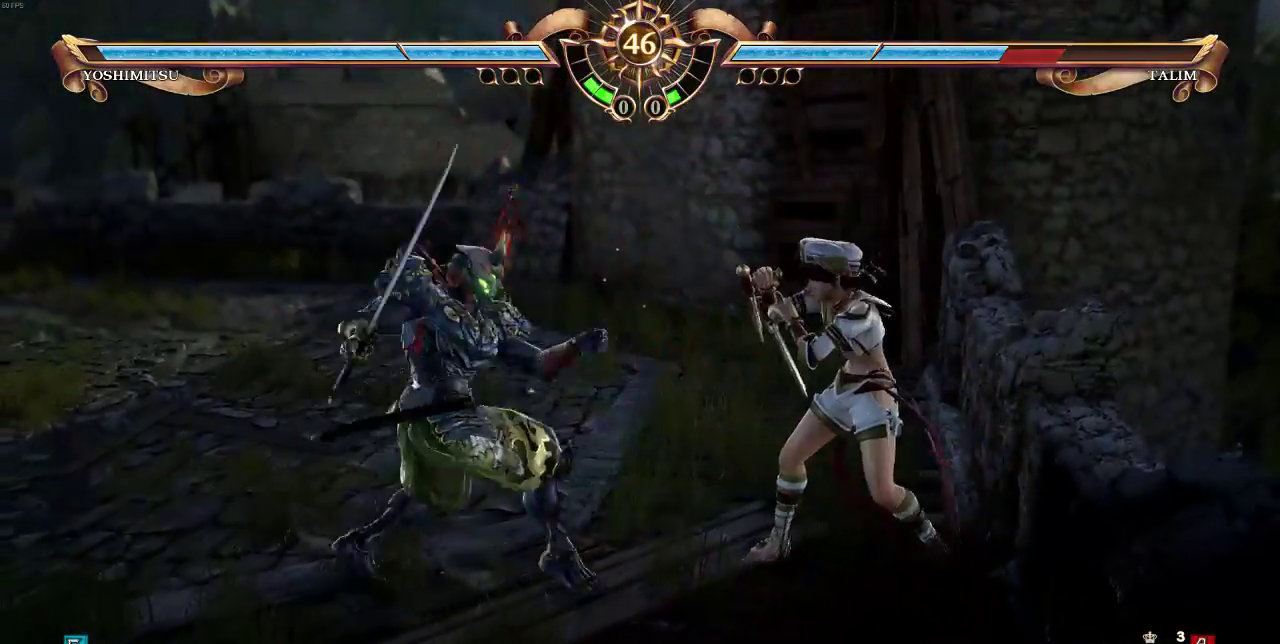
{"buttons": ["DPAD_UP"], "events": []}
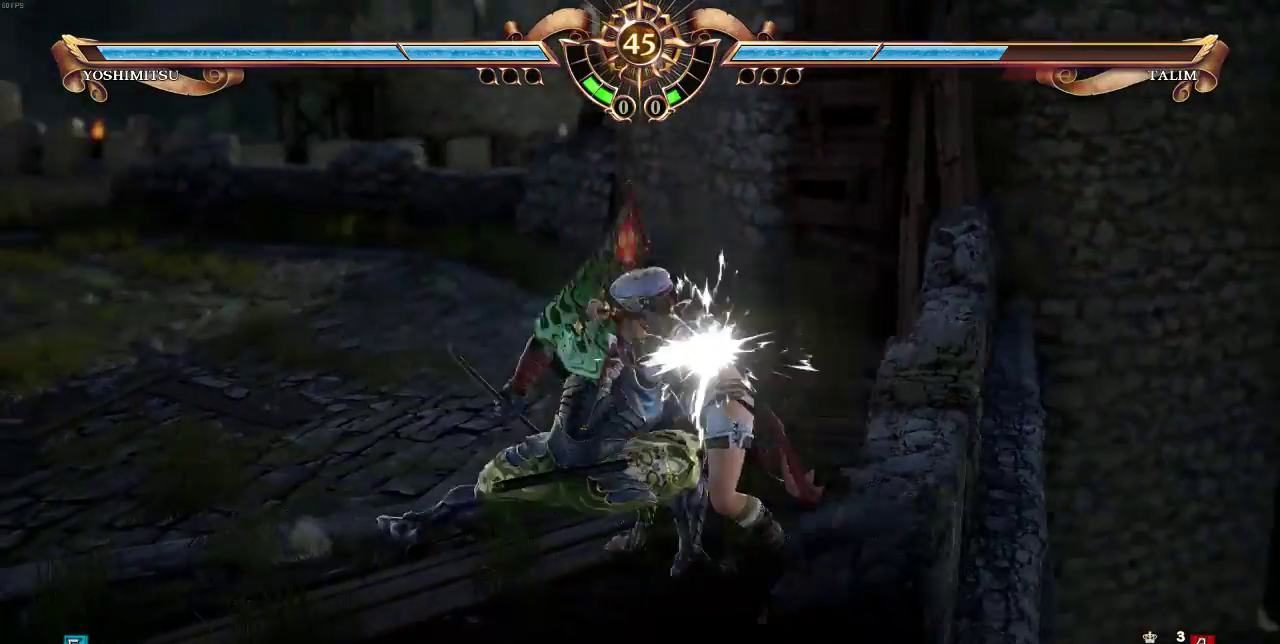
{"buttons": ["DPAD_DOWN"], "events": [[250, "DPAD_UP", "up"], [317, "DPAD_DOWN", "down"], [350, "CROSS", "down"], [483, "CROSS", "up"]]}
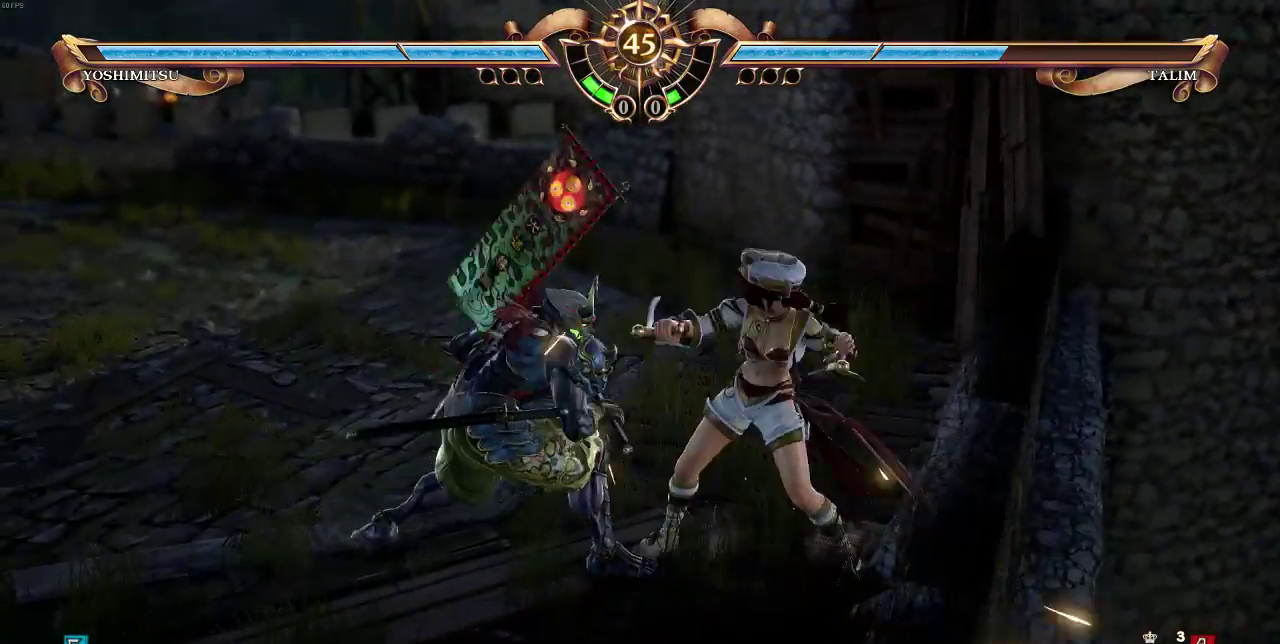
{"buttons": ["DPAD_UP"], "events": [[50, "DPAD_DOWN", "up"], [483, "DPAD_UP", "down"]]}
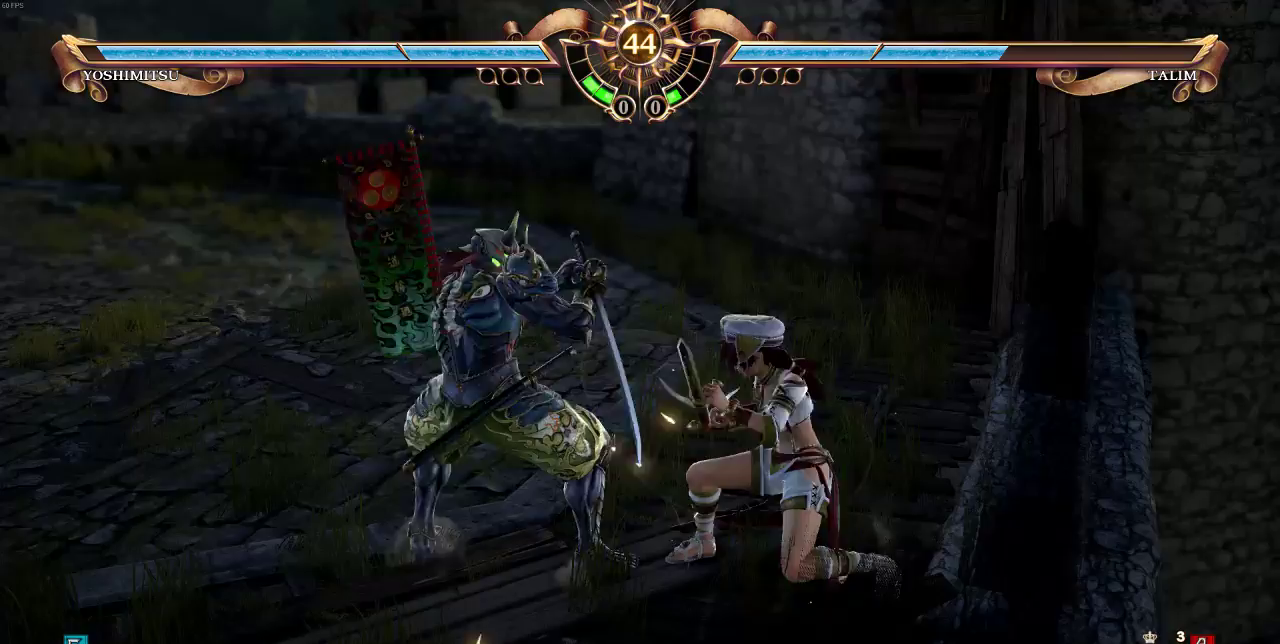
{"buttons": ["DPAD_UP"], "events": []}
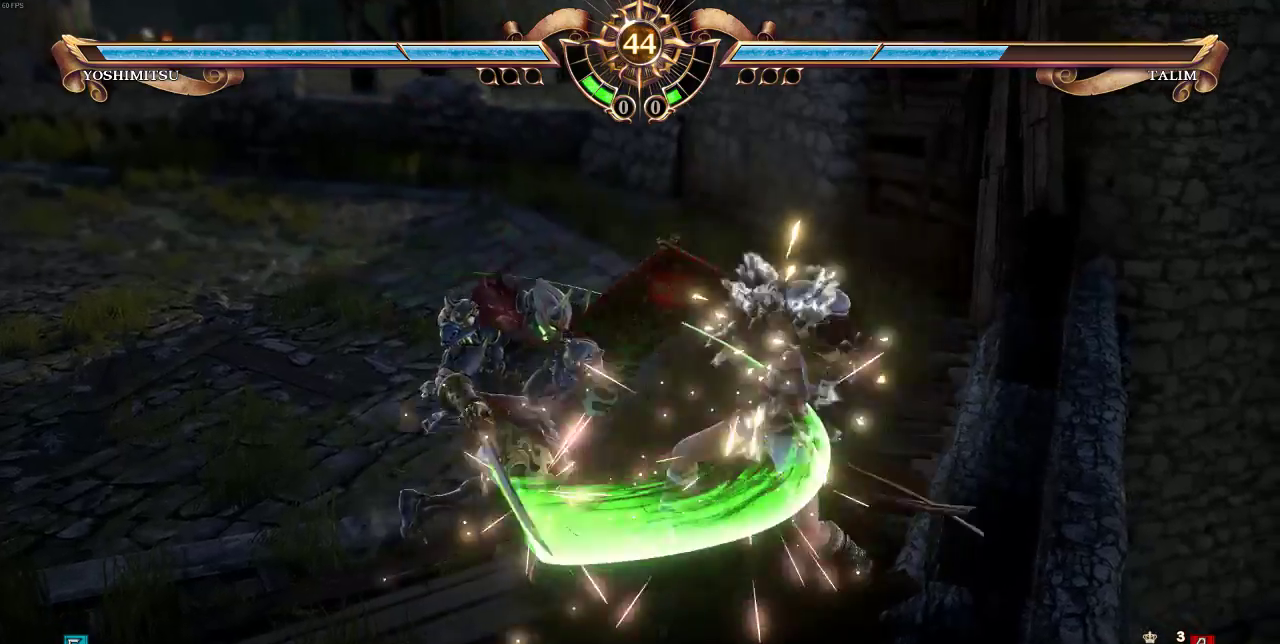
{"buttons": [], "events": [[83, "DPAD_UP", "up"], [150, "CROSS", "down"], [250, "CROSS", "up"], [317, "CROSS", "down"], [417, "CROSS", "up"]]}
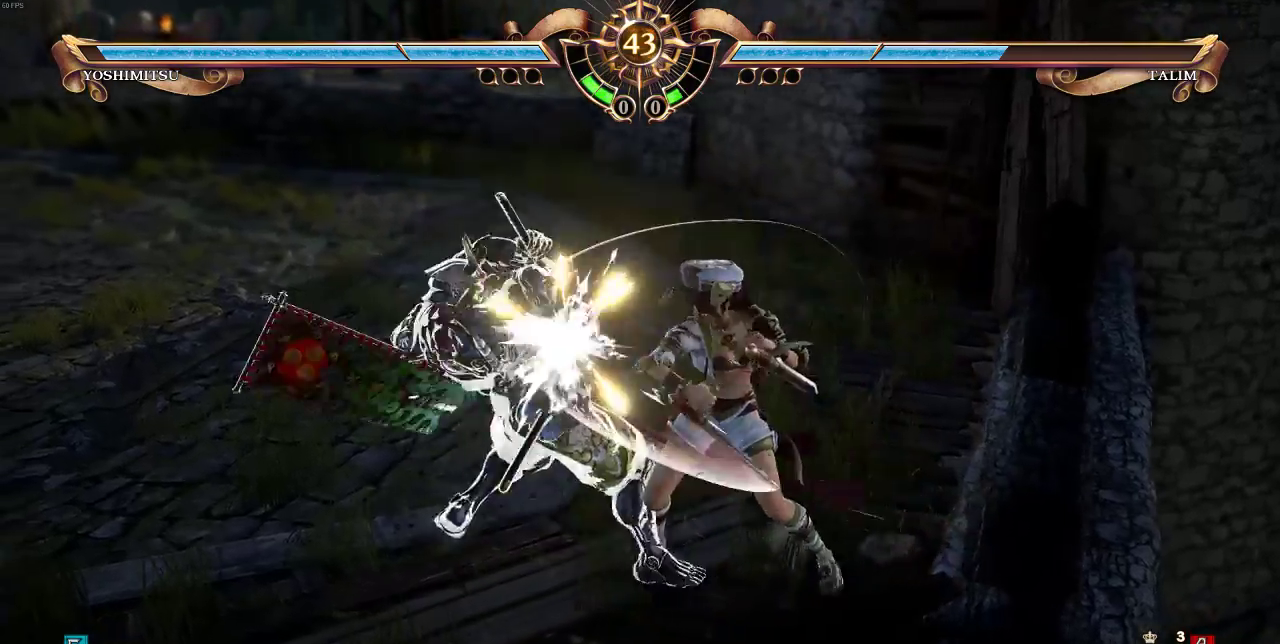
{"buttons": ["SQUARE"], "events": [[317, "SQUARE", "down"]]}
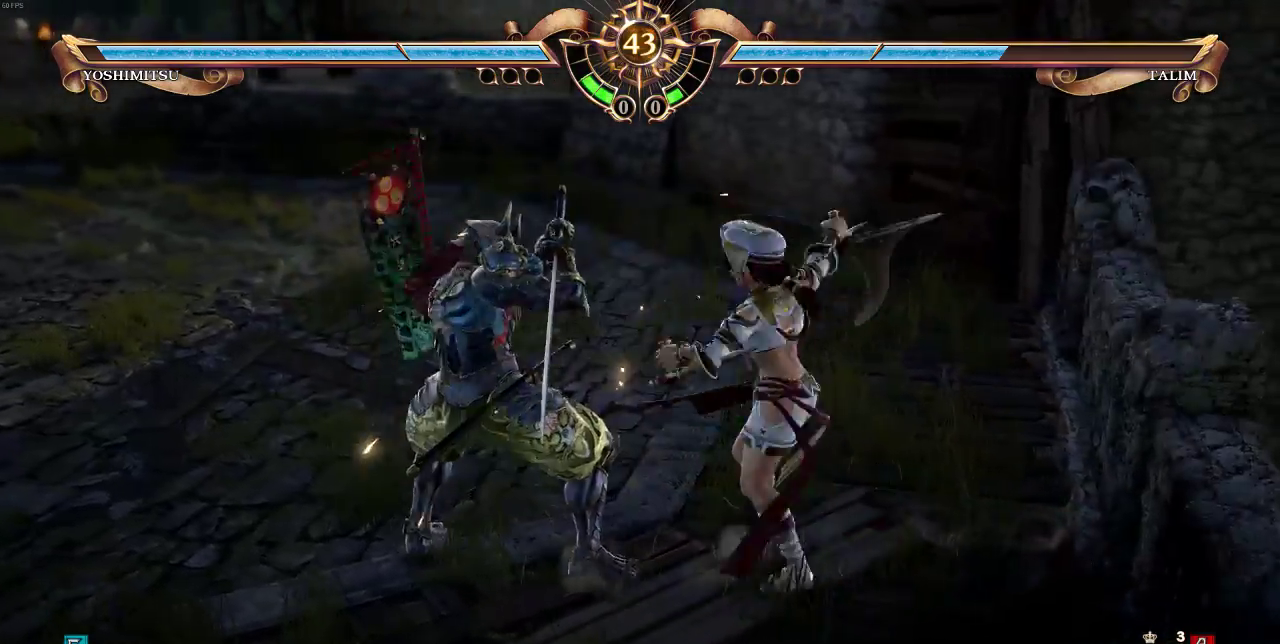
{"buttons": [], "events": [[17, "SQUARE", "up"], [83, "CROSS", "down"], [317, "CROSS", "up"]]}
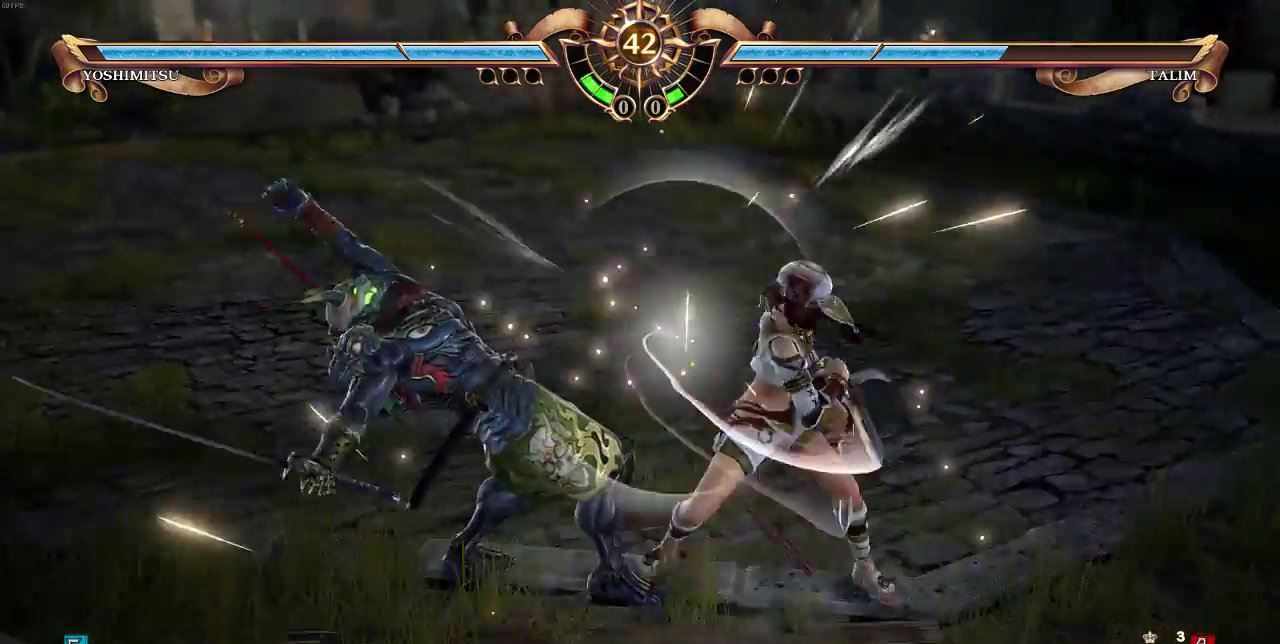
{"buttons": ["CROSS", "SQUARE"], "events": [[250, "SQUARE", "down"], [283, "CROSS", "down"]]}
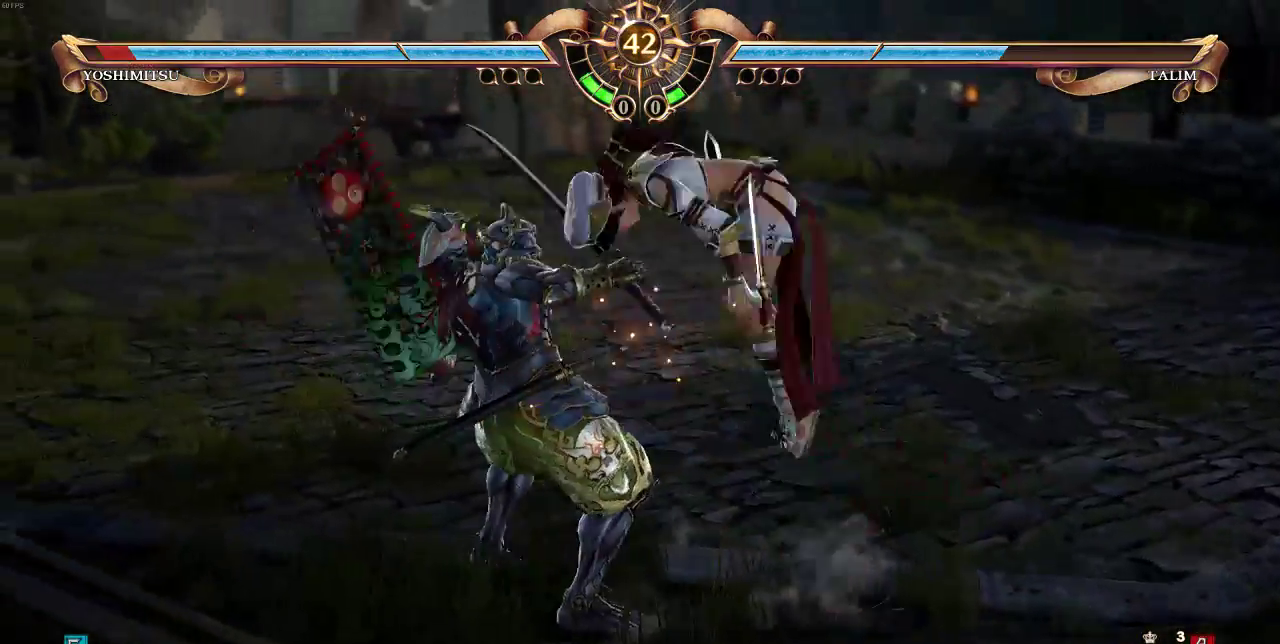
{"buttons": ["CROSS", "SQUARE"], "events": []}
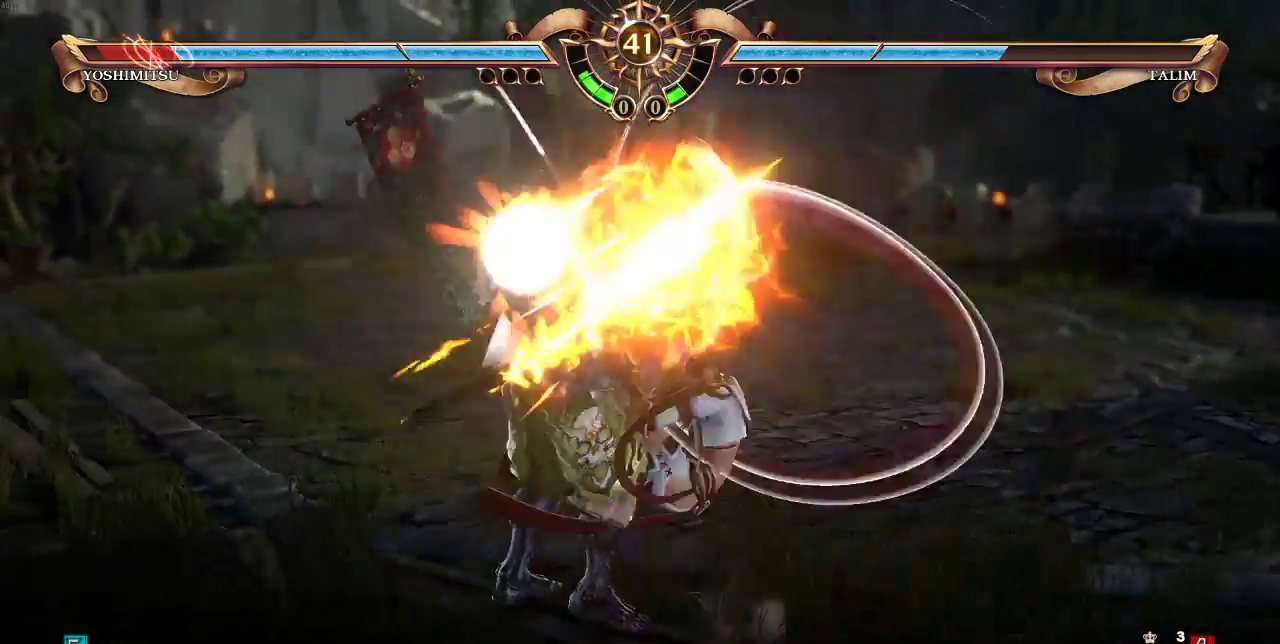
{"buttons": ["SQUARE", "DPAD_DOWN"], "events": [[117, "SQUARE", "up"], [183, "CROSS", "up"], [350, "DPAD_DOWN", "down"], [383, "SQUARE", "down"]]}
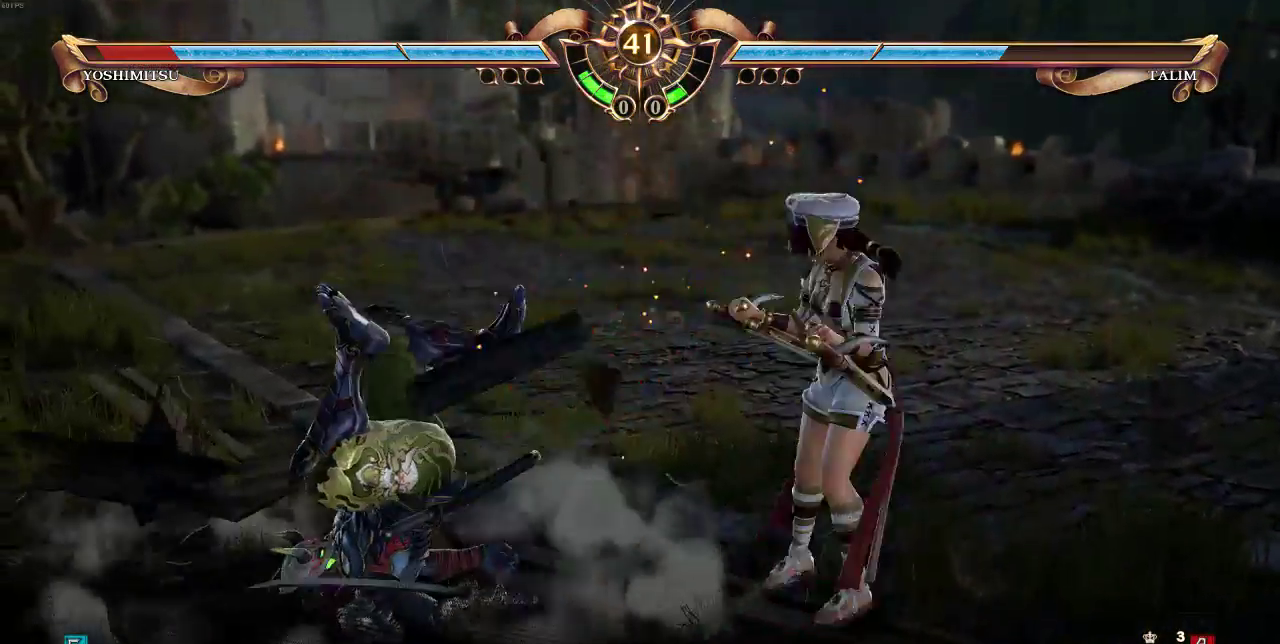
{"buttons": ["SQUARE"], "events": [[417, "DPAD_DOWN", "up"]]}
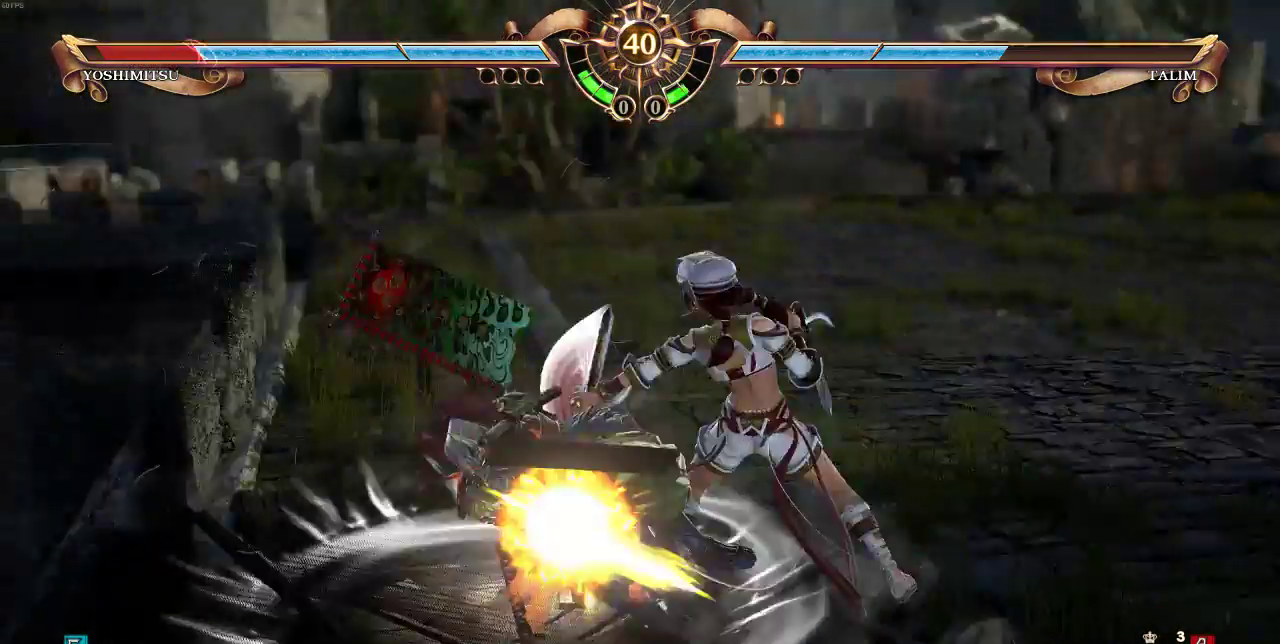
{"buttons": [], "events": [[217, "SQUARE", "up"]]}
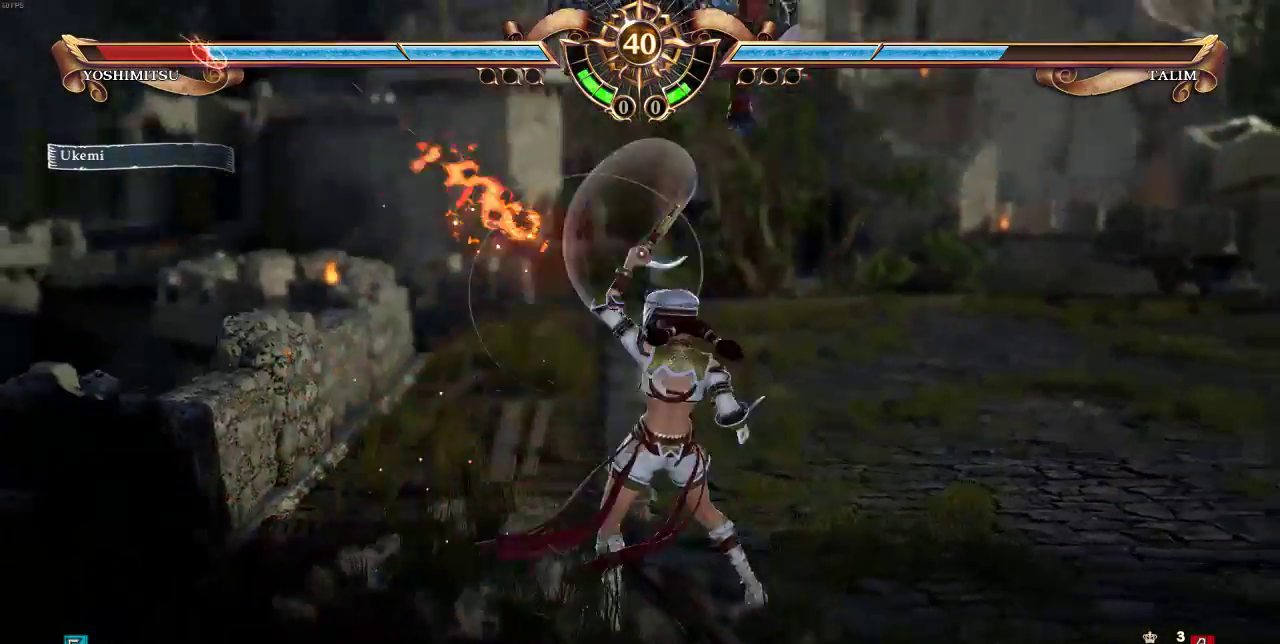
{"buttons": ["SQUARE", "DPAD_DOWN"], "events": [[250, "DPAD_UP", "down"], [383, "DPAD_UP", "up"], [417, "DPAD_DOWN", "down"], [417, "SQUARE", "down"]]}
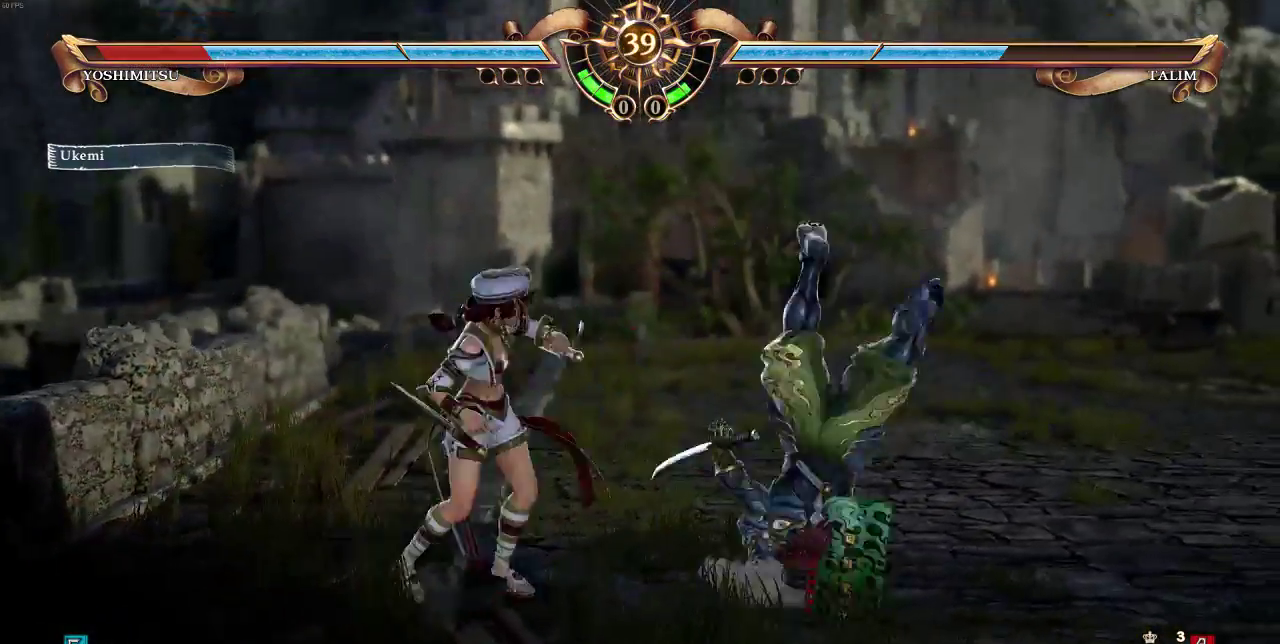
{"buttons": [], "events": [[50, "DPAD_DOWN", "up"], [117, "SQUARE", "up"]]}
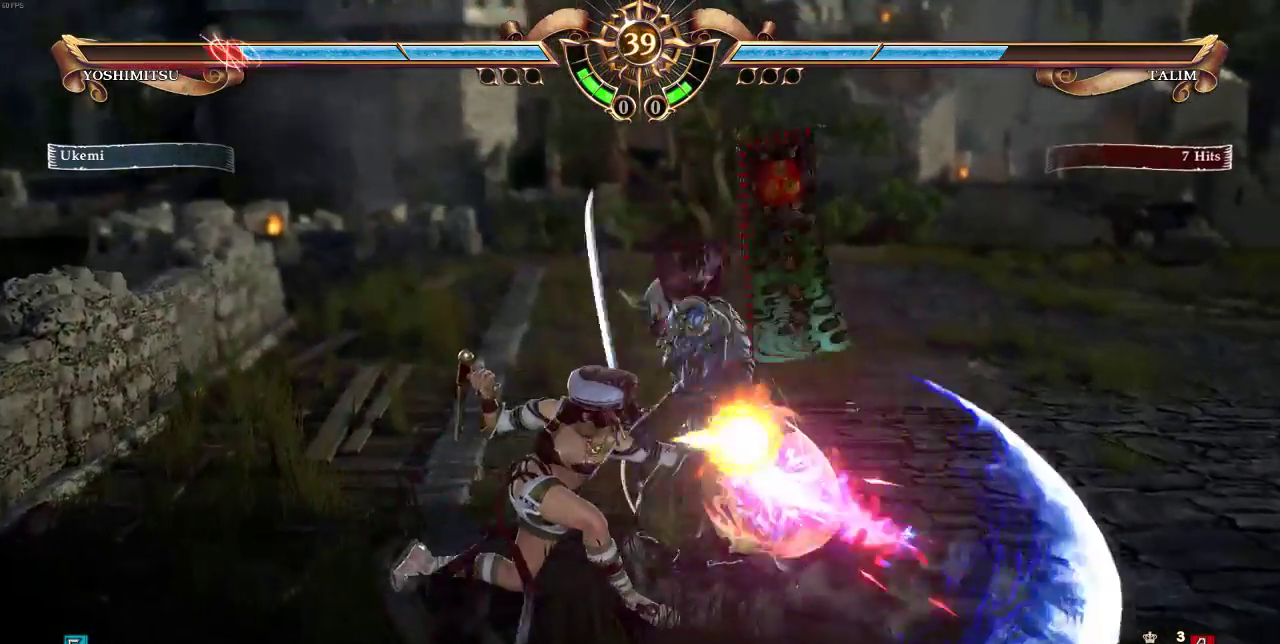
{"buttons": []}
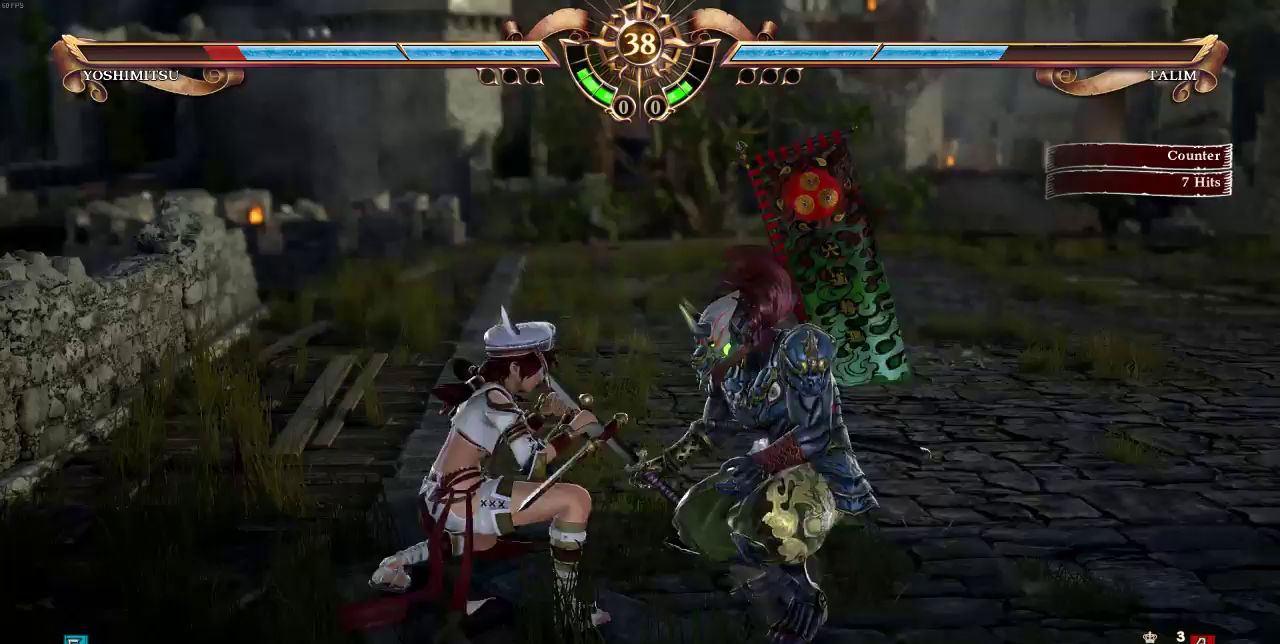
{"buttons": ["SQUARE"], "events": [[117, "SQUARE", "down"]]}
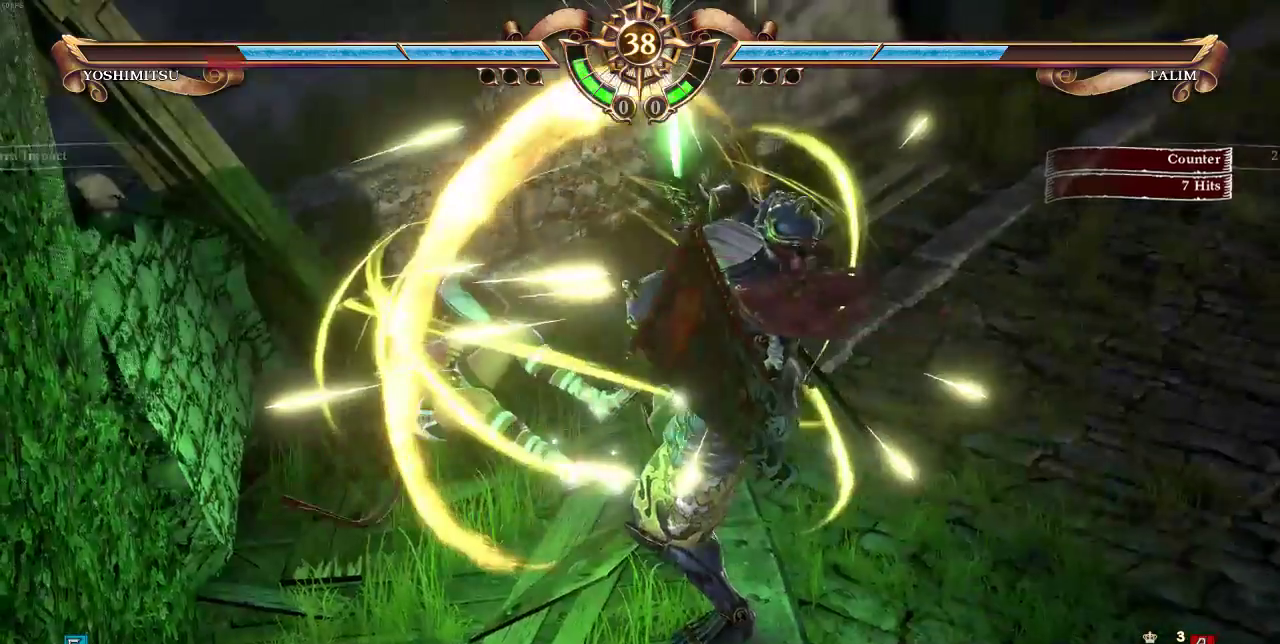
{"buttons": ["DPAD_UP"], "events": [[250, "SQUARE", "up"], [417, "DPAD_UP", "down"]]}